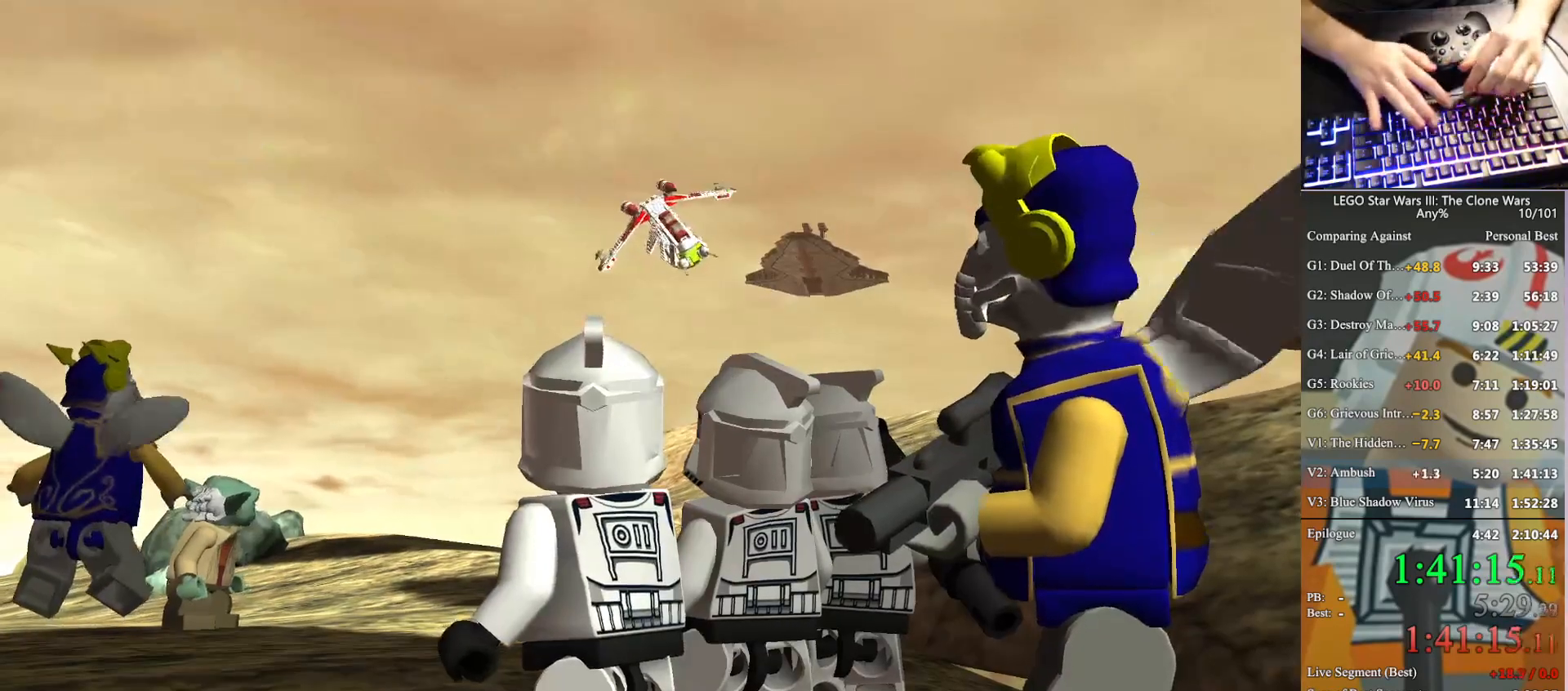
Gameplay with a controller (Xbox layout); each line is a JSON object with the inputs held at the frame after it. "button_events" lists button changes between this image and that frame as [ms after this image, input, new state], when the widget could be followed in between (sticks are given only as held states). This document gives stick clicks only as held states, not as events. Not read: keyboard_mouse.
{"buttons": [], "left_stick": "center", "right_stick": "center", "button_events": []}
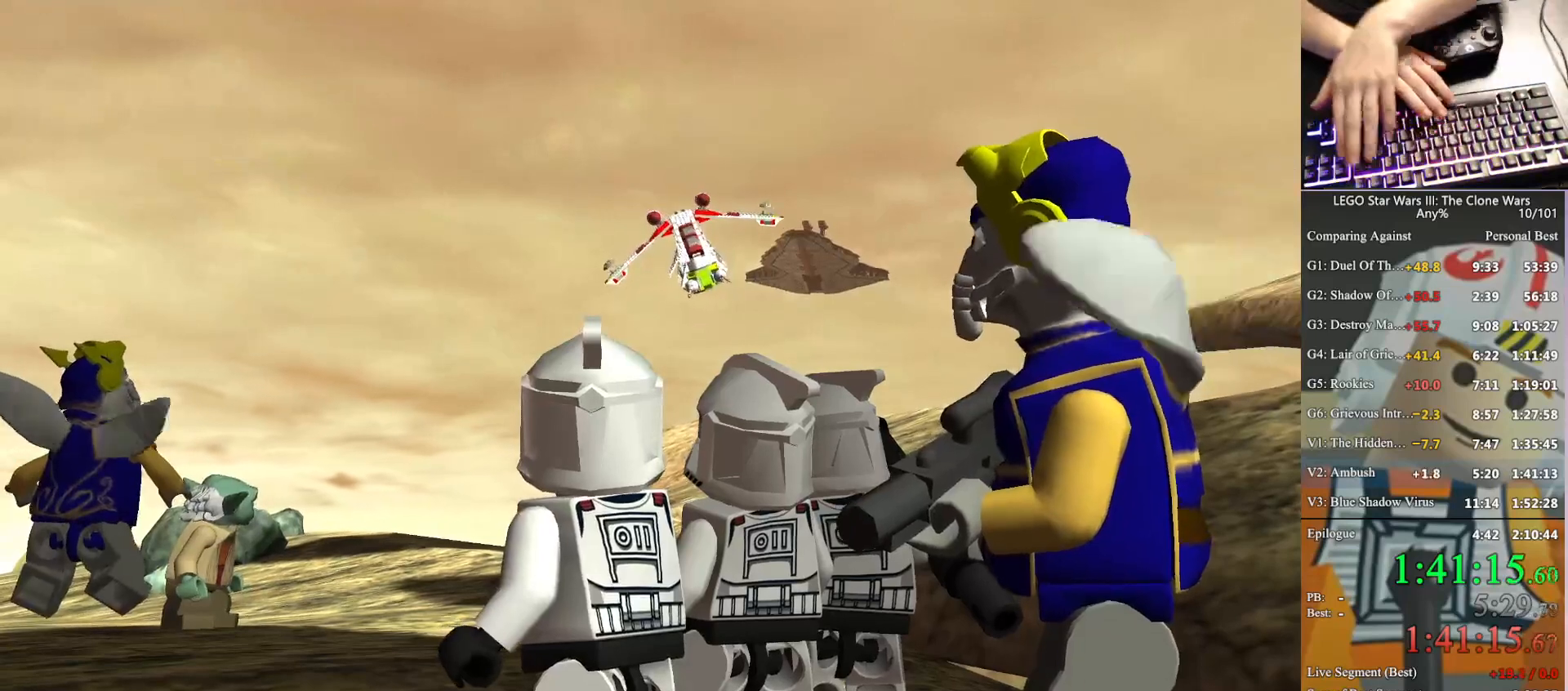
{"buttons": [], "left_stick": "center", "right_stick": "center", "button_events": []}
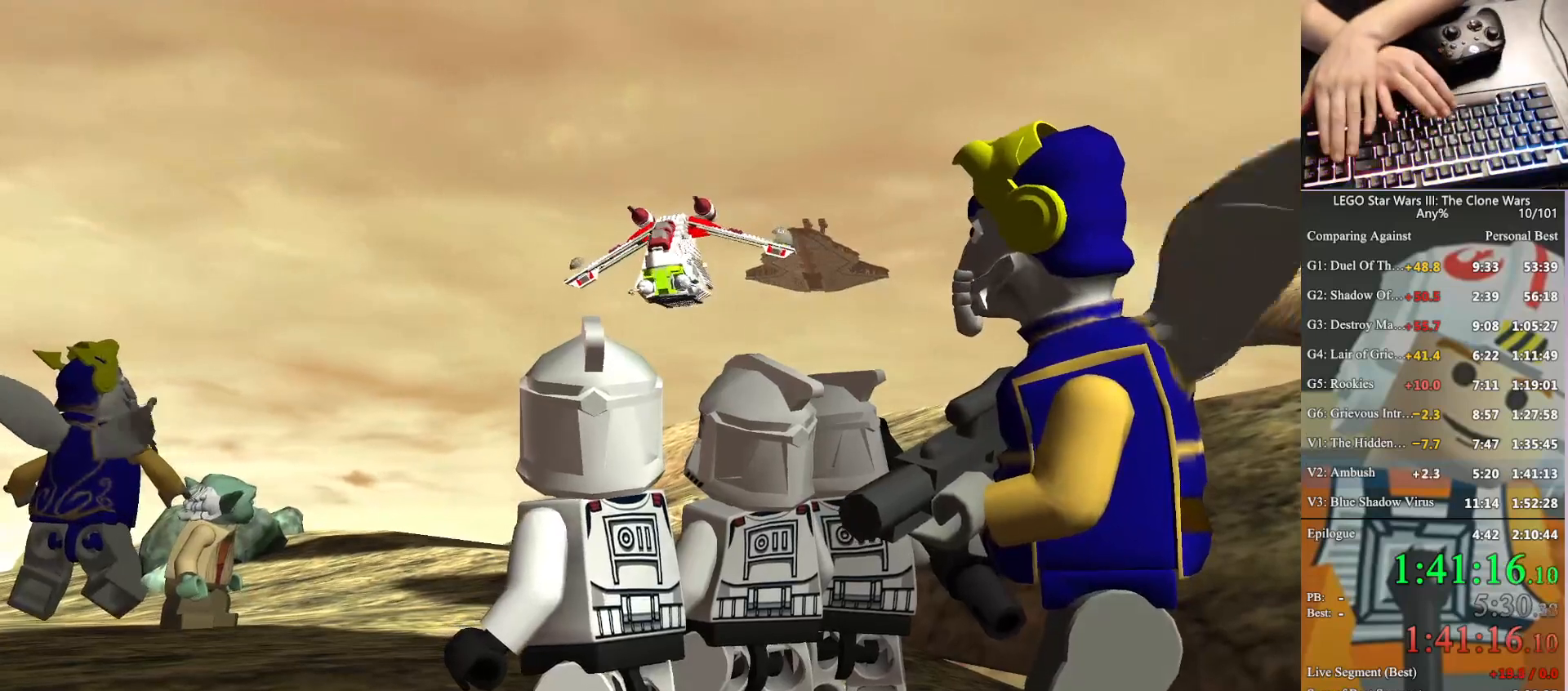
{"buttons": [], "left_stick": "center", "right_stick": "center", "button_events": []}
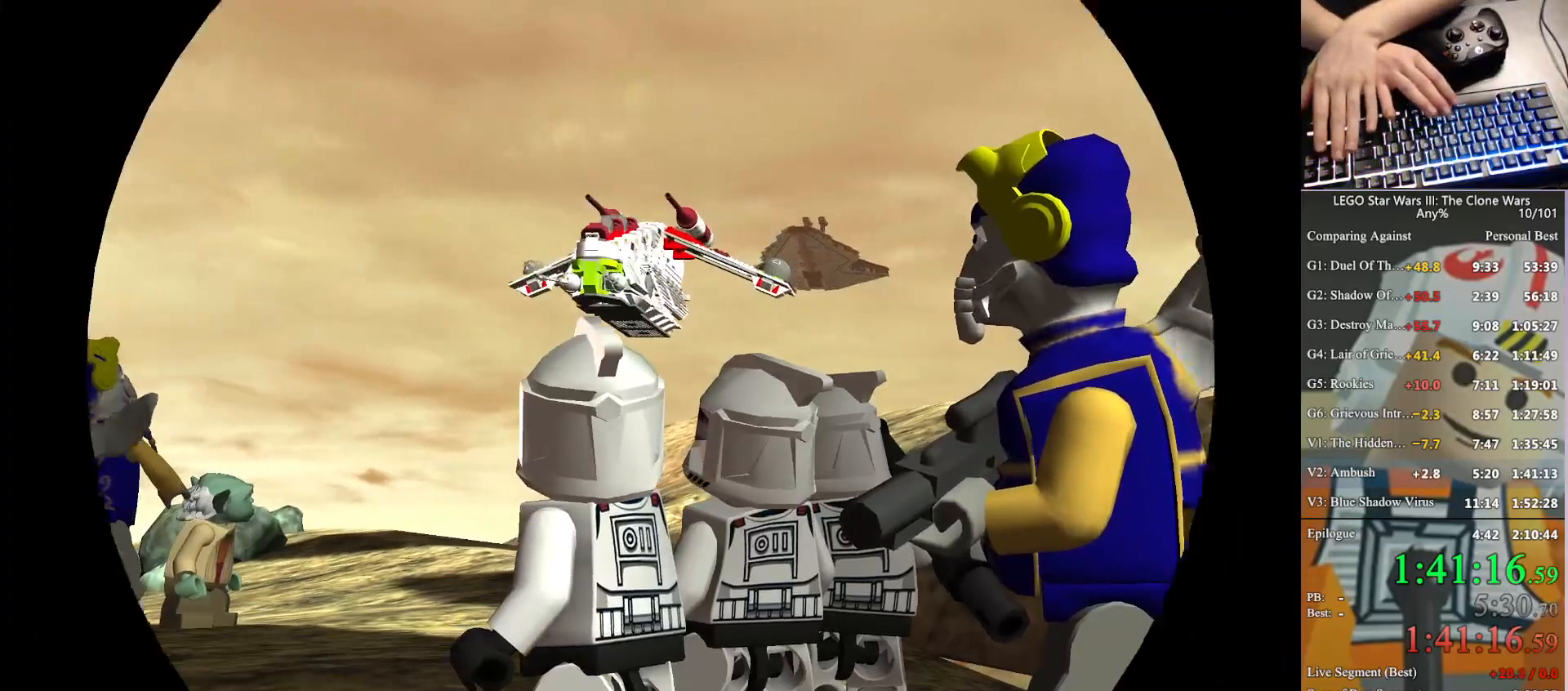
{"buttons": [], "left_stick": "center", "right_stick": "center", "button_events": []}
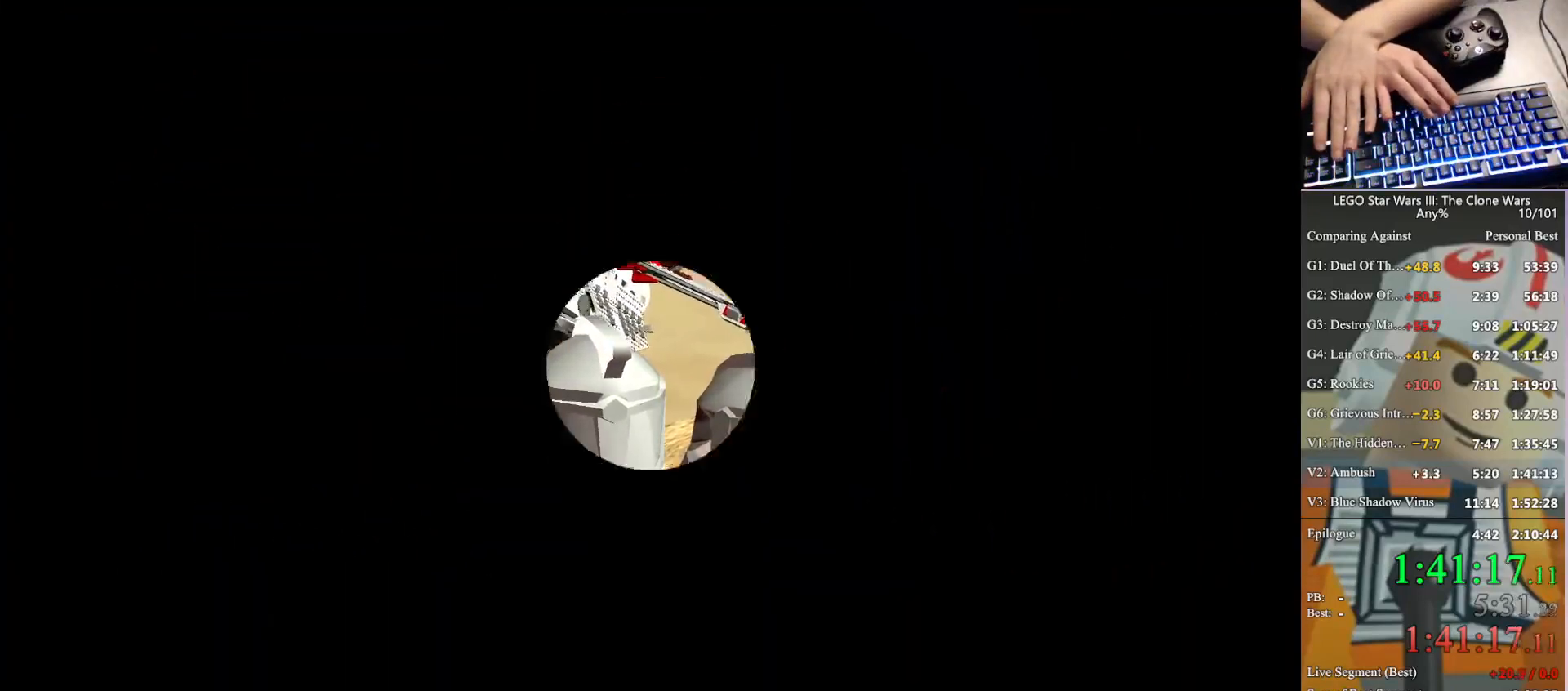
{"buttons": [], "left_stick": "center", "right_stick": "center", "button_events": []}
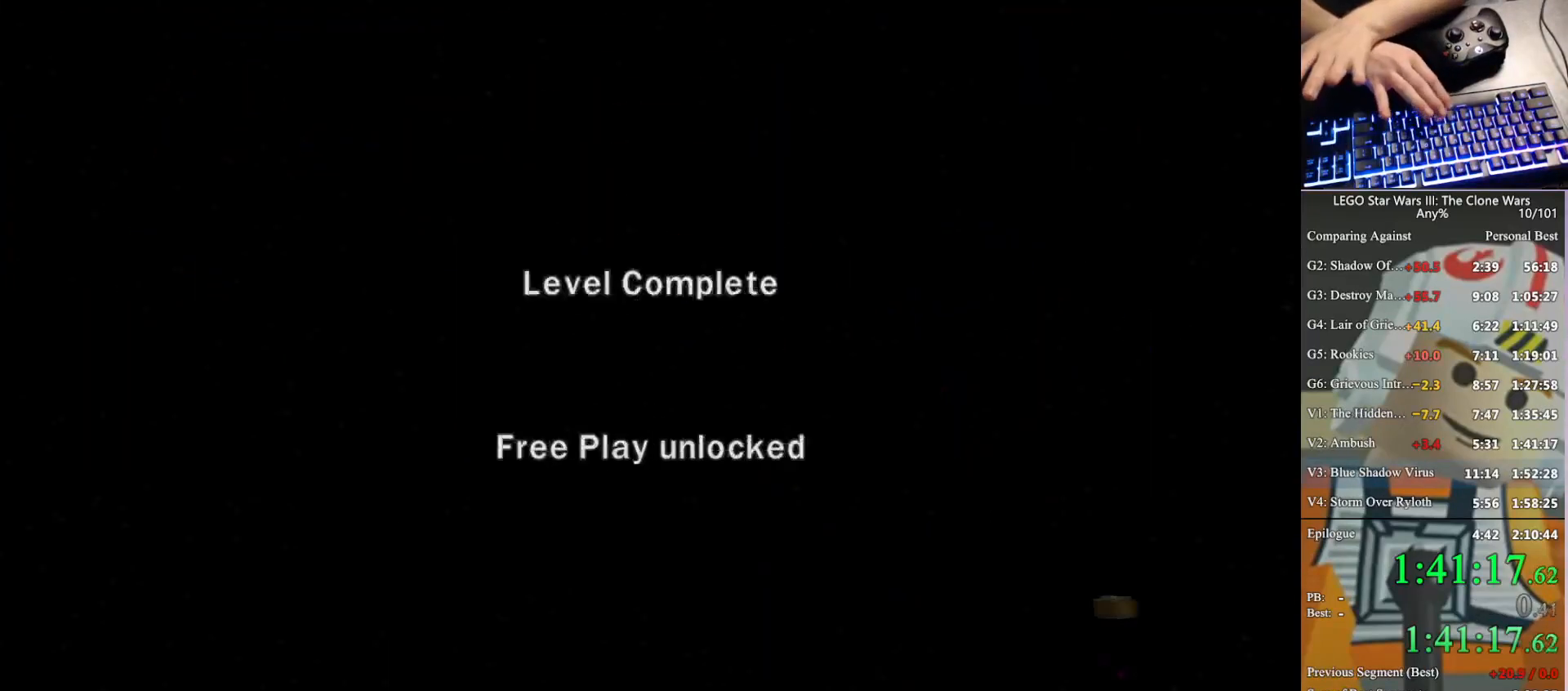
{"buttons": [], "left_stick": "center", "right_stick": "center", "button_events": []}
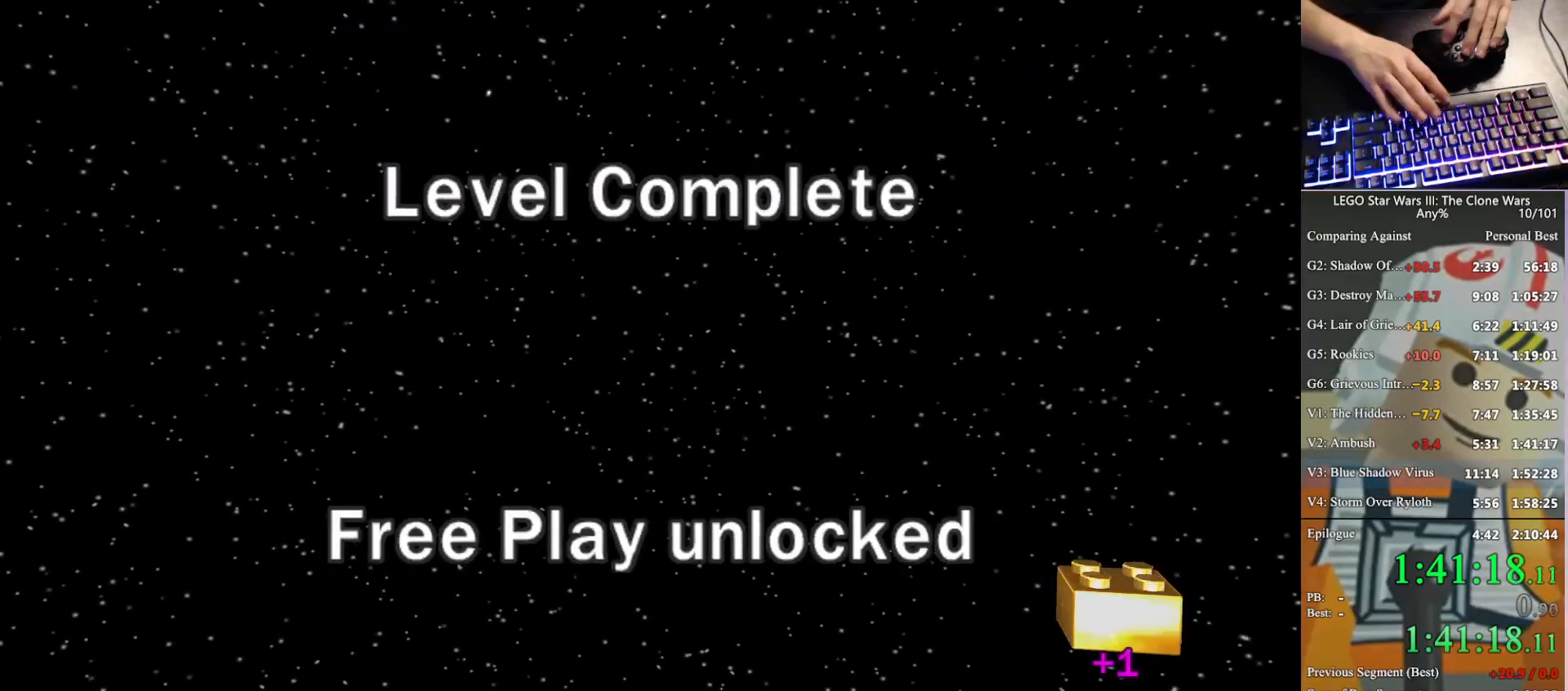
{"buttons": [], "left_stick": "center", "right_stick": "center", "button_events": [[100, "A", "down"], [233, "A", "up"]]}
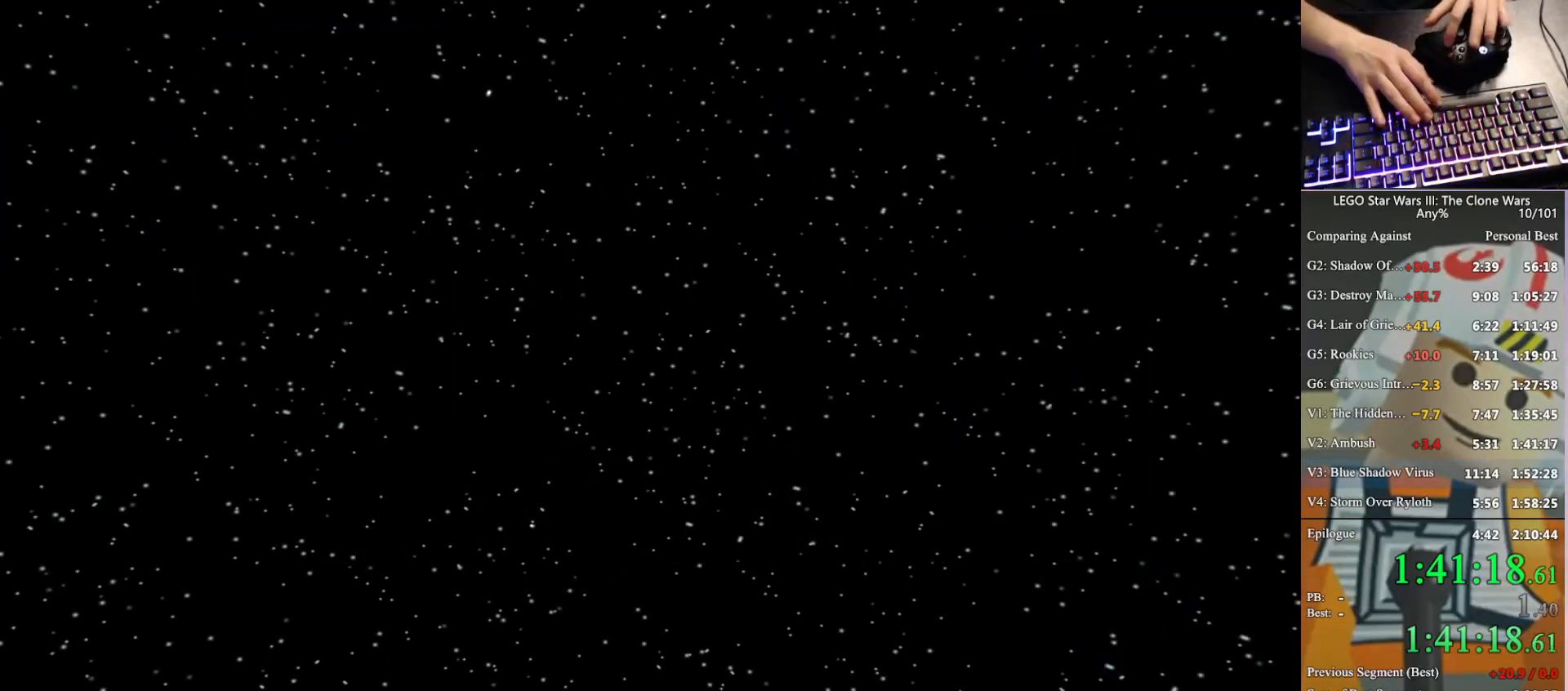
{"buttons": [], "left_stick": "center", "right_stick": "center", "button_events": [[233, "A", "down"], [300, "A", "up"], [400, "A", "down"], [467, "A", "up"]]}
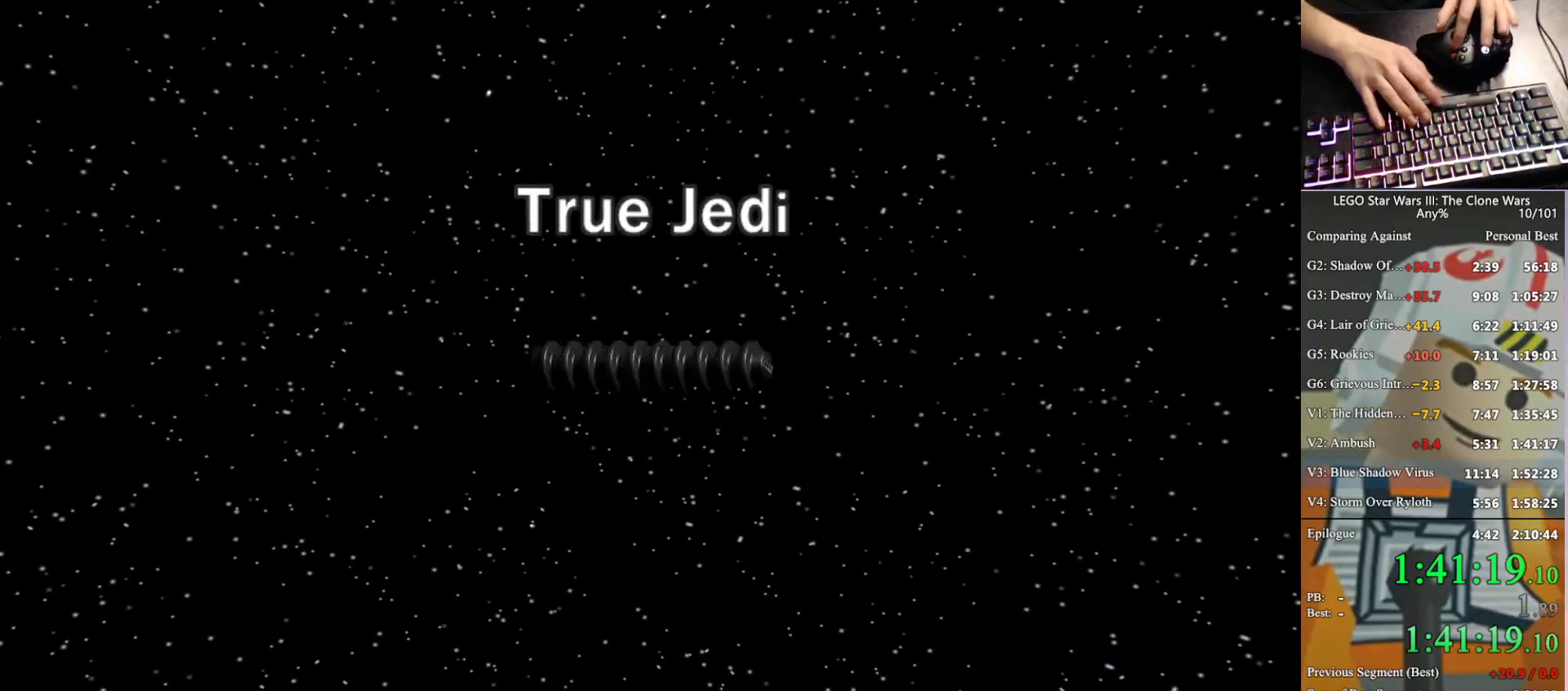
{"buttons": ["A"], "left_stick": "center", "right_stick": "center", "button_events": [[33, "A", "down"], [100, "A", "up"], [200, "A", "down"], [433, "A", "up"], [500, "A", "down"]]}
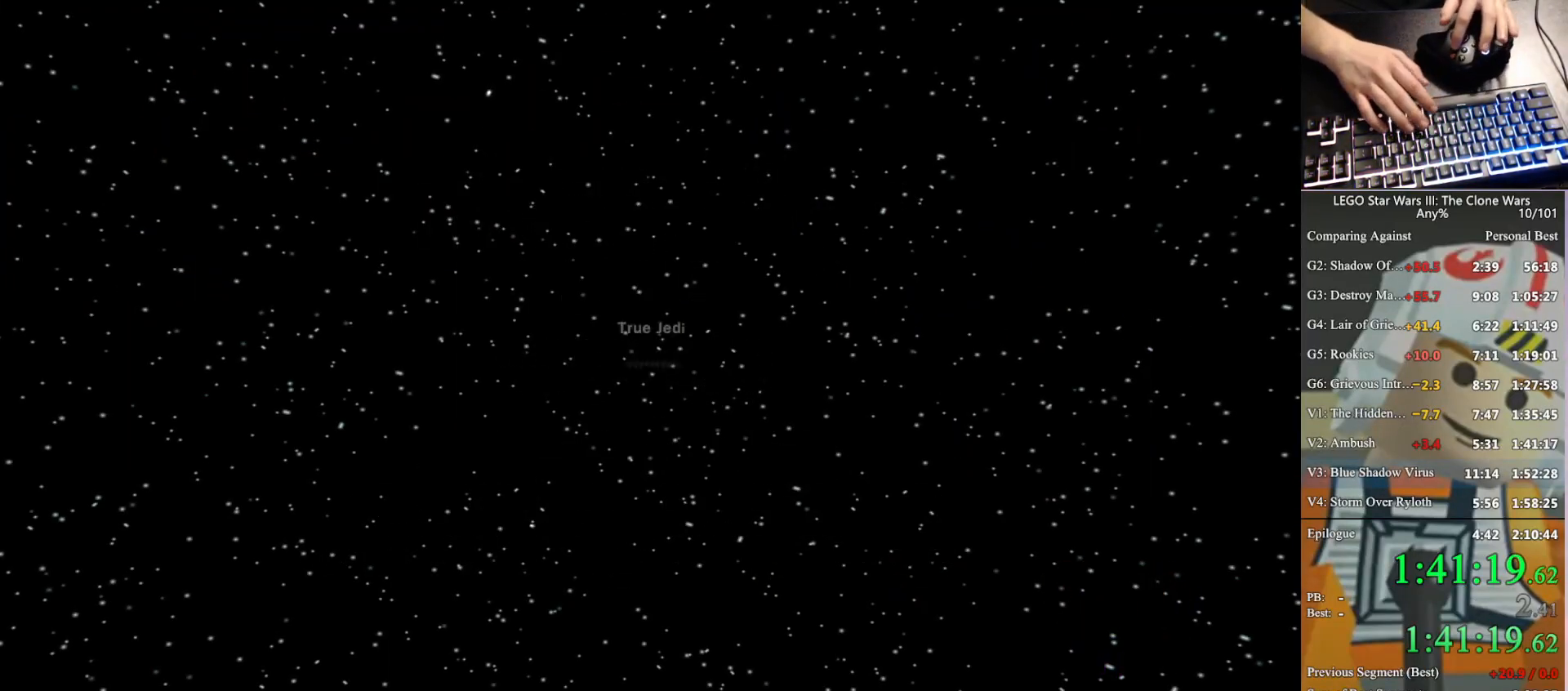
{"buttons": [], "left_stick": "center", "right_stick": "center", "button_events": [[100, "A", "up"], [367, "A", "down"], [433, "A", "up"]]}
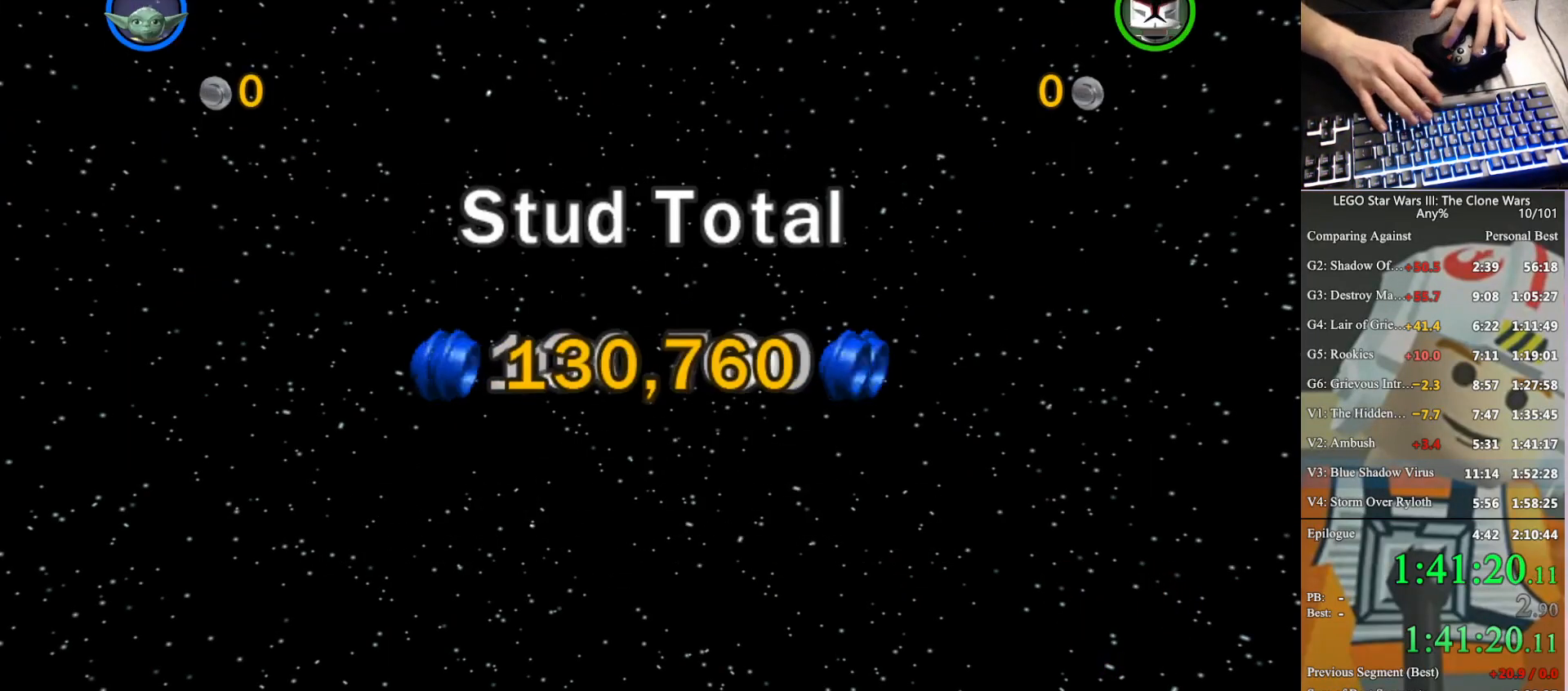
{"buttons": [], "left_stick": "center", "right_stick": "center", "button_events": [[33, "A", "down"], [167, "A", "up"], [233, "A", "down"], [333, "A", "up"], [433, "A", "down"], [500, "A", "up"]]}
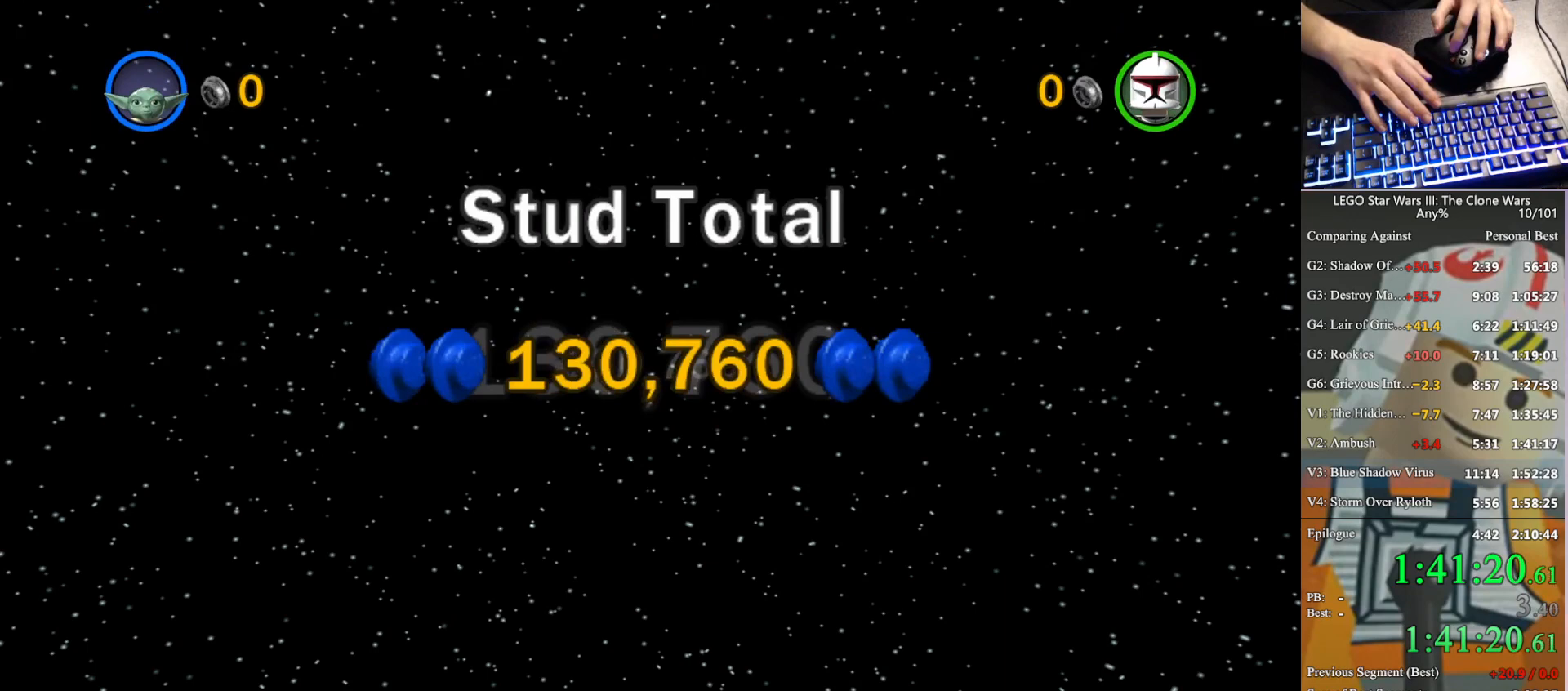
{"buttons": ["A"], "left_stick": "center", "right_stick": "center", "button_events": [[100, "A", "down"], [200, "A", "up"], [300, "A", "down"], [367, "A", "up"], [467, "A", "down"]]}
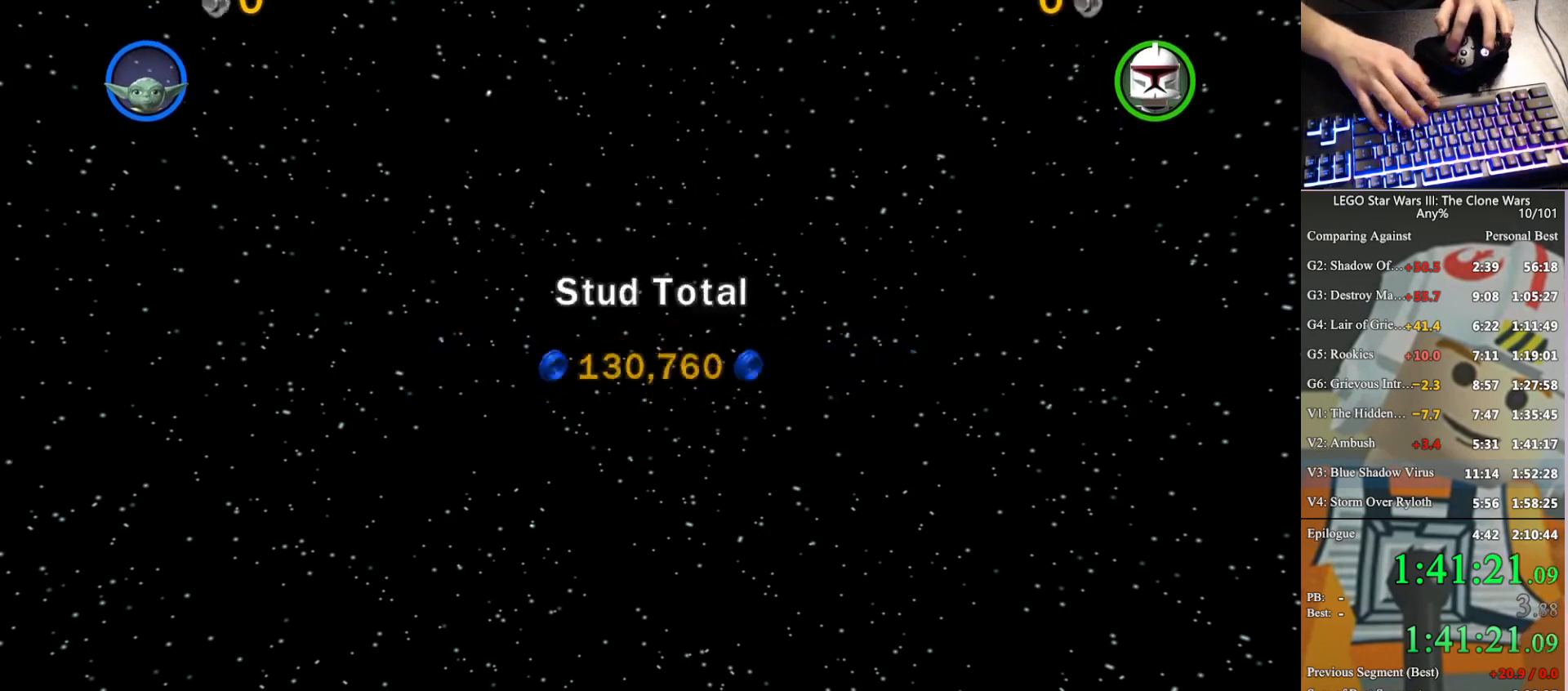
{"buttons": ["A"], "left_stick": "center", "right_stick": "center", "button_events": [[100, "A", "up"], [167, "A", "down"], [233, "A", "up"], [500, "A", "down"]]}
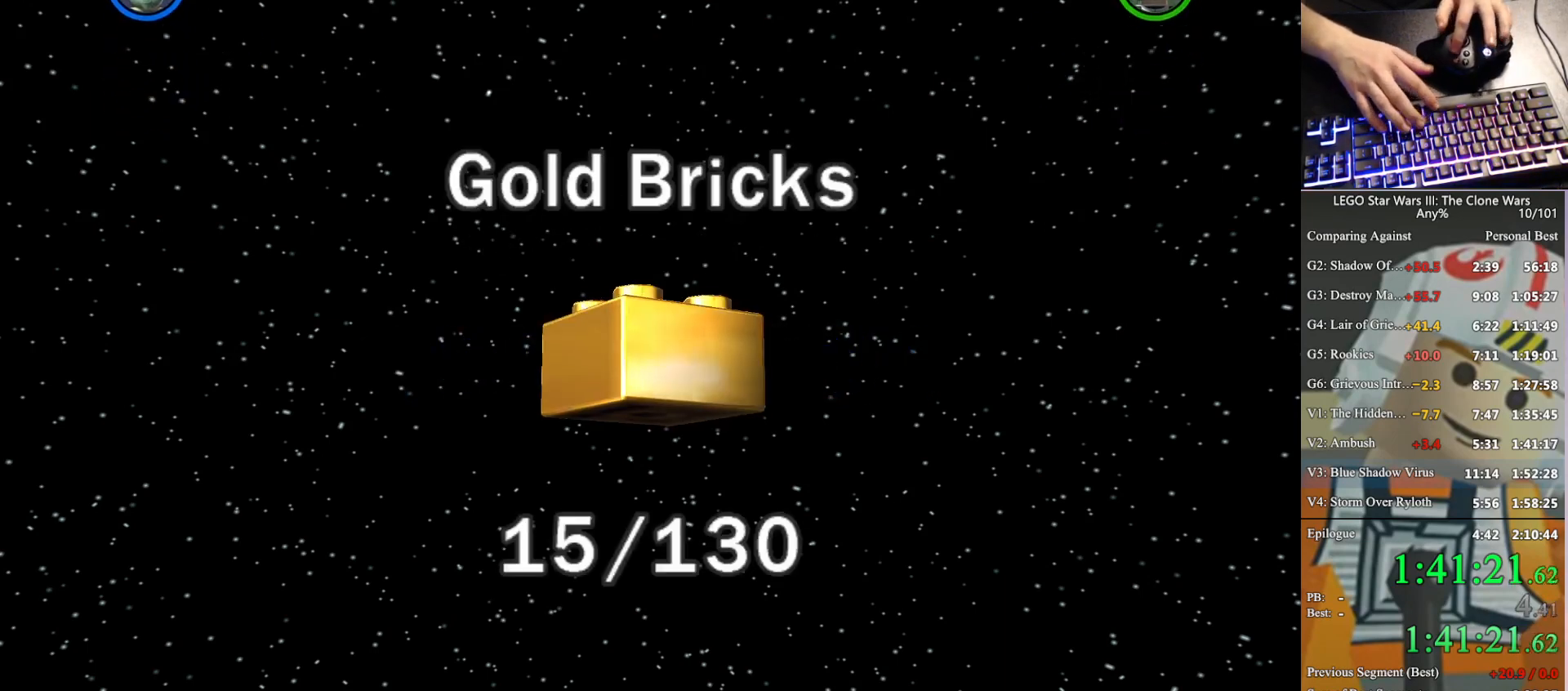
{"buttons": ["A"], "left_stick": "center", "right_stick": "center", "button_events": [[67, "A", "up"], [167, "A", "down"], [233, "A", "up"], [333, "A", "down"], [433, "A", "up"], [500, "A", "down"]]}
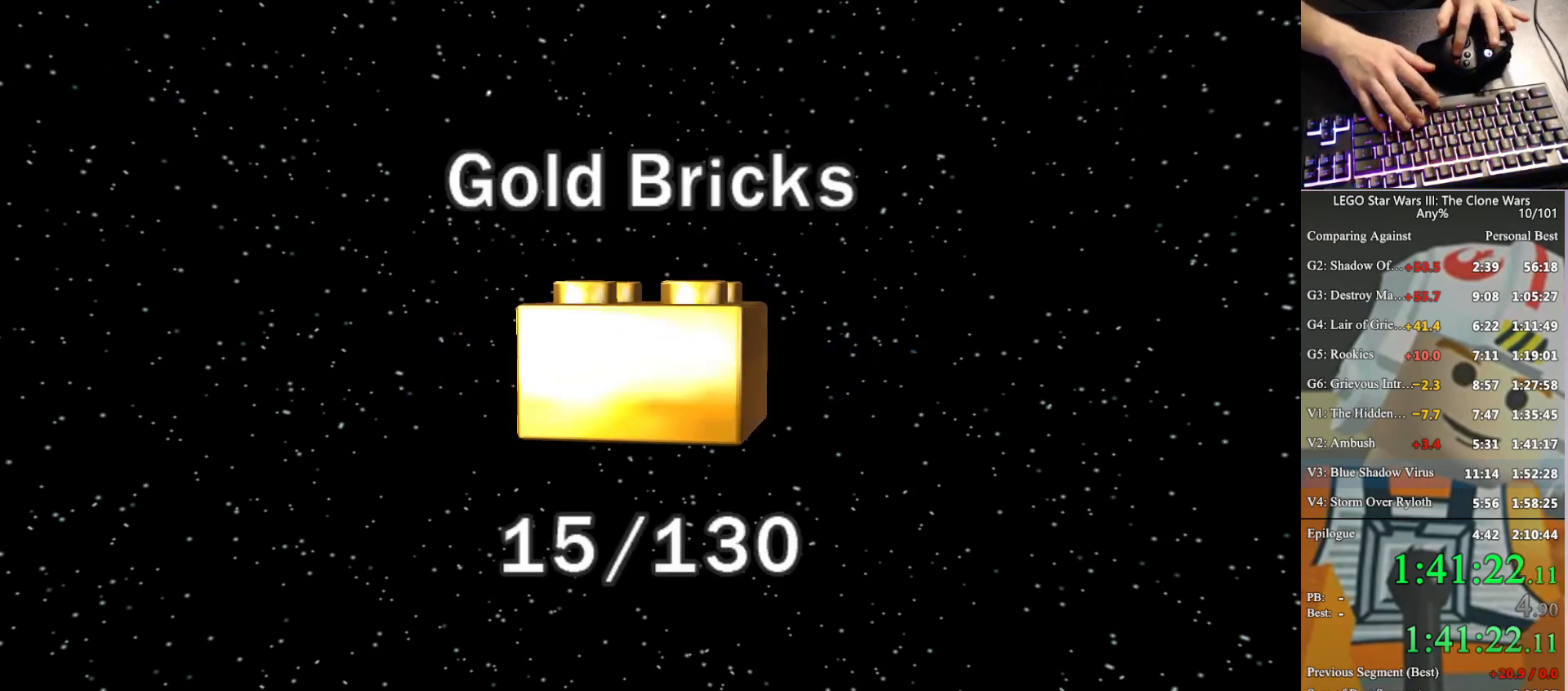
{"buttons": [], "left_stick": "center", "right_stick": "center", "button_events": [[67, "A", "up"], [167, "A", "down"], [233, "A", "up"], [333, "A", "down"], [400, "A", "up"]]}
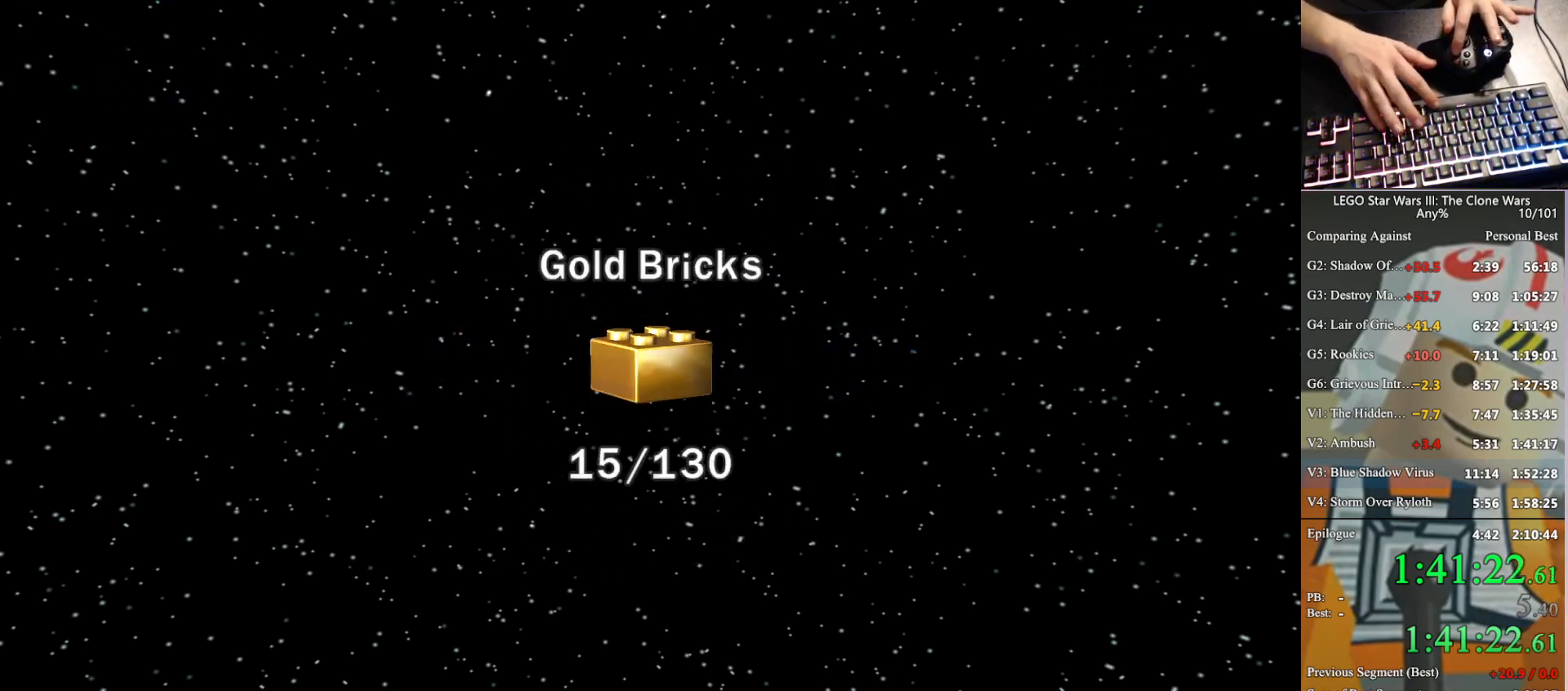
{"buttons": ["A"], "left_stick": "center", "right_stick": "center", "button_events": [[467, "A", "down"]]}
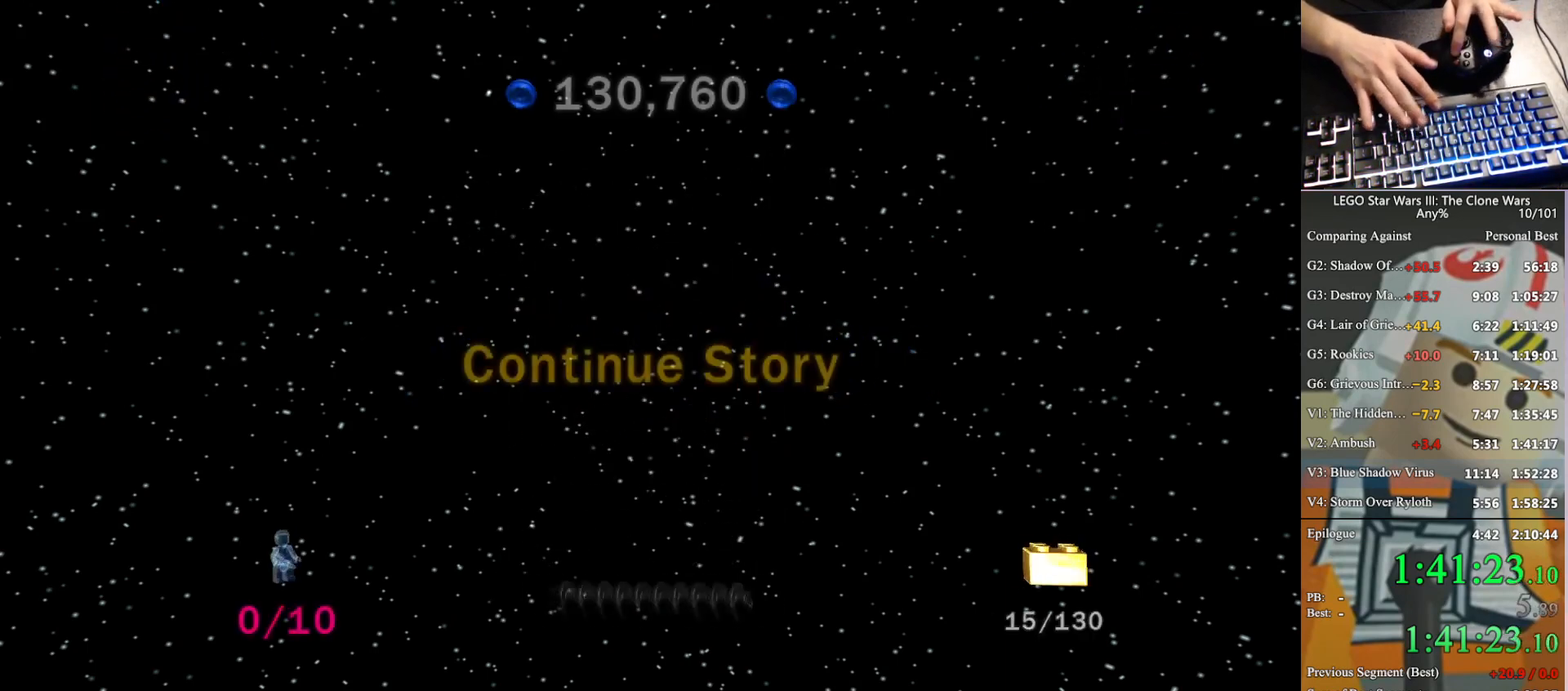
{"buttons": [], "left_stick": "center", "right_stick": "center", "button_events": [[67, "A", "up"], [133, "A", "down"], [200, "A", "up"], [267, "A", "down"], [467, "A", "up"]]}
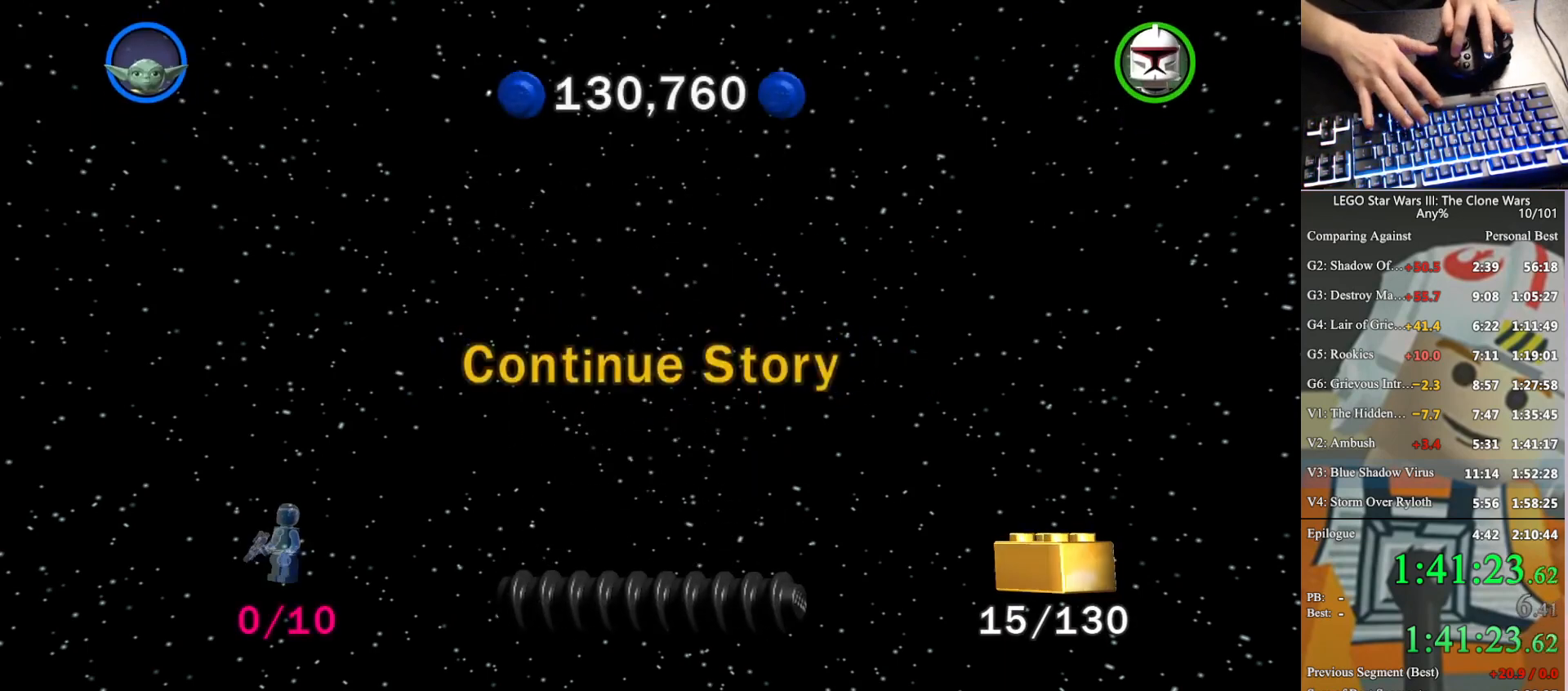
{"buttons": [], "left_stick": "center", "right_stick": "center", "button_events": [[100, "A", "down"], [200, "A", "up"]]}
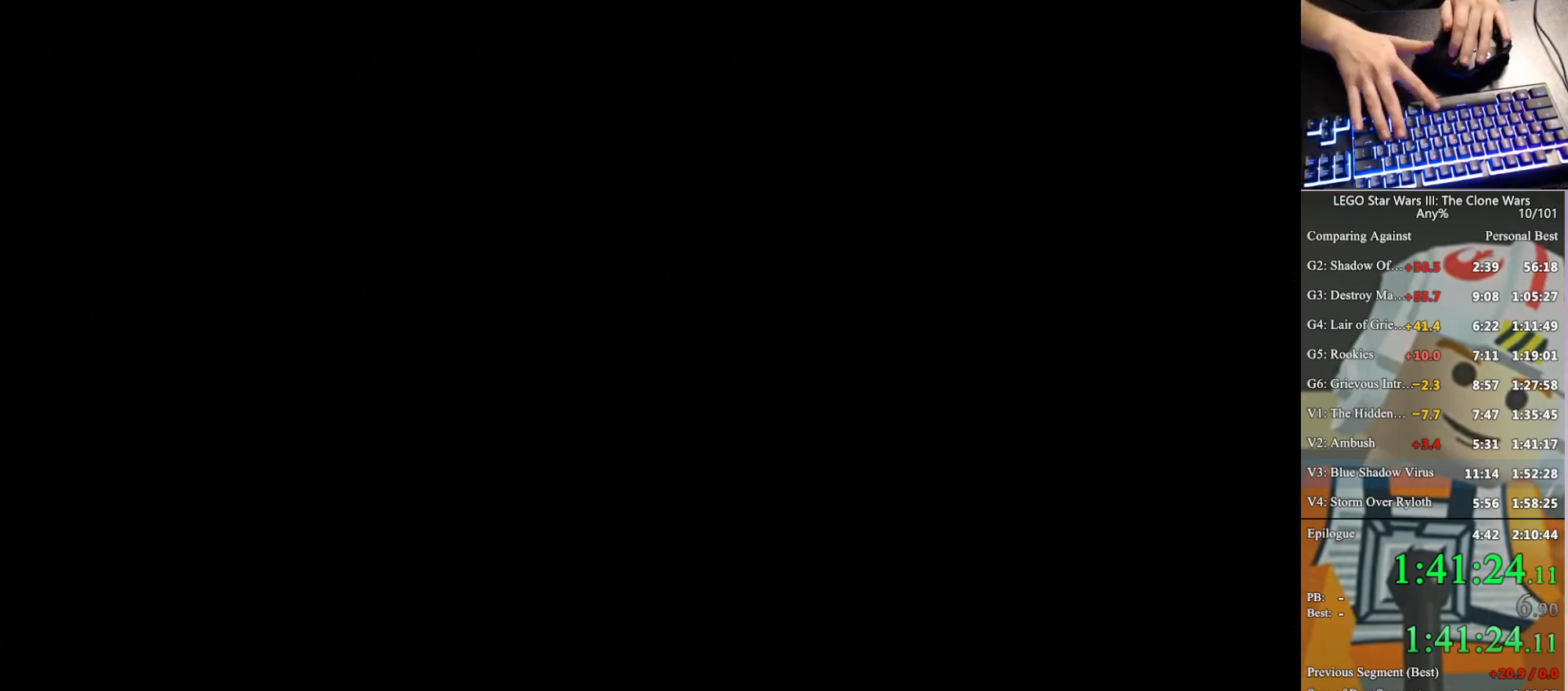
{"buttons": [], "left_stick": "center", "right_stick": "center", "button_events": []}
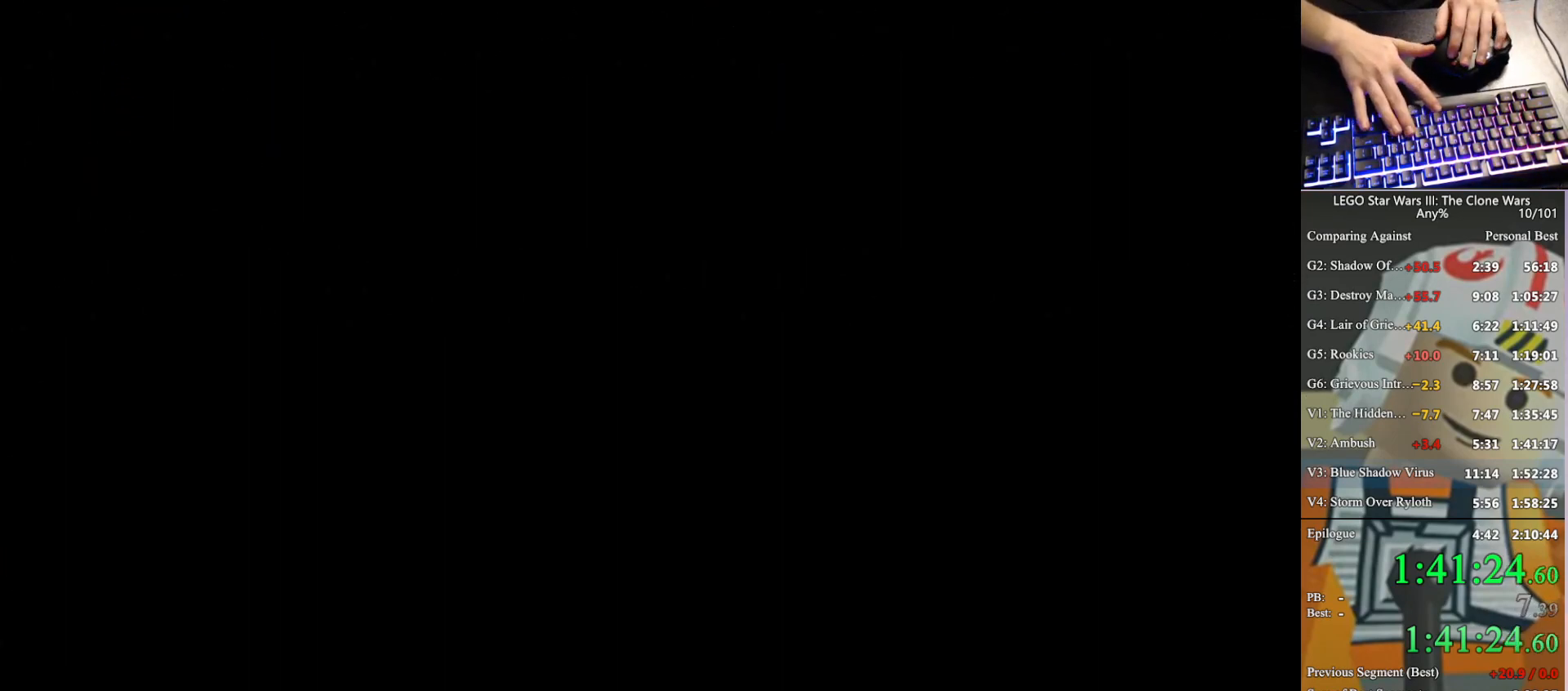
{"buttons": [], "left_stick": "center", "right_stick": "center", "button_events": []}
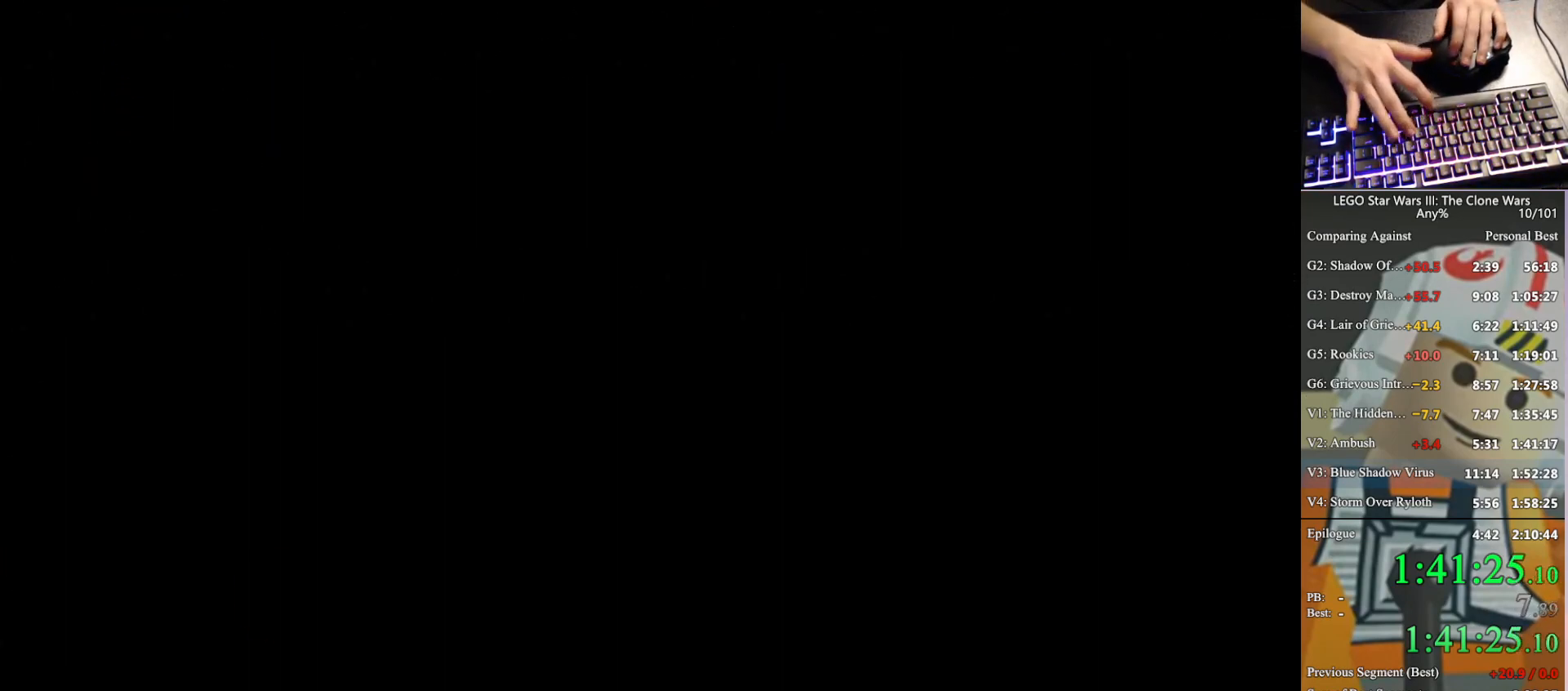
{"buttons": [], "left_stick": "center", "right_stick": "center", "button_events": []}
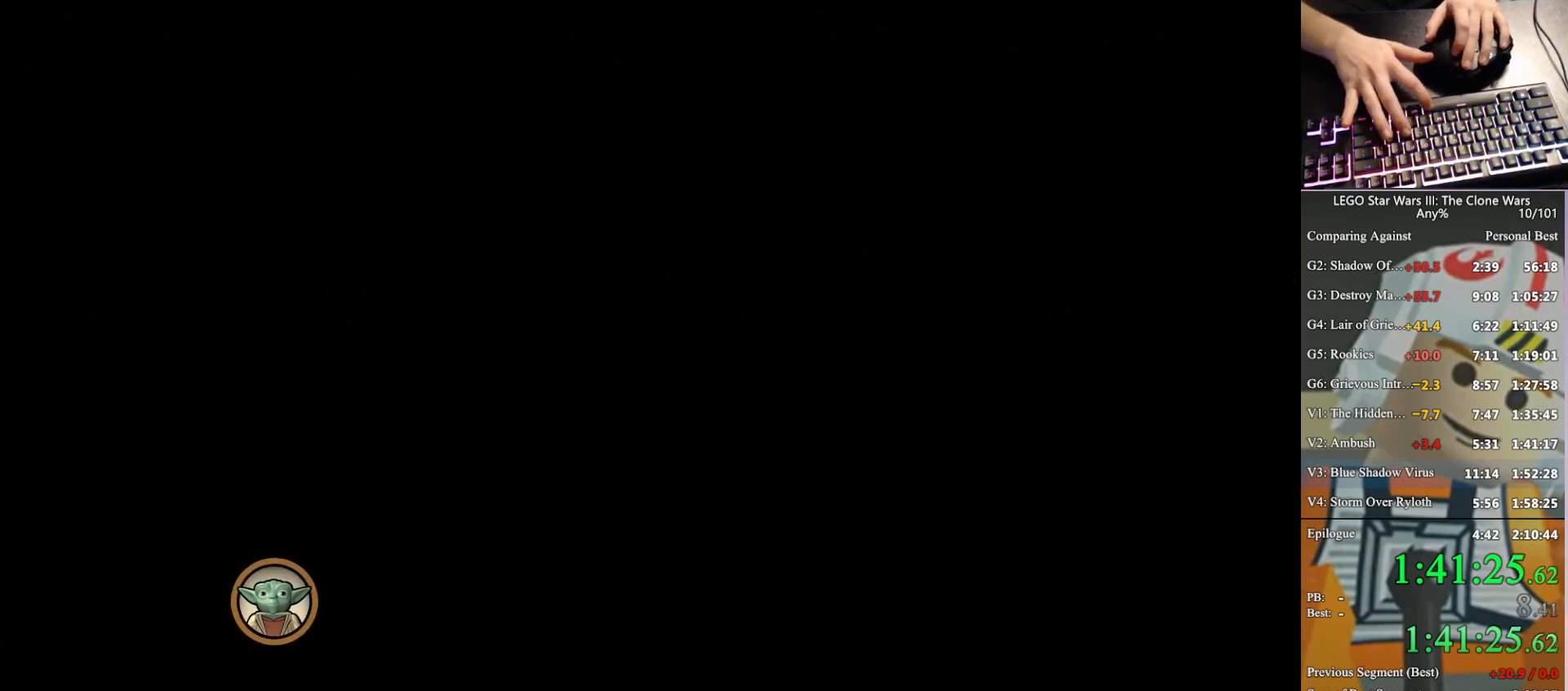
{"buttons": [], "left_stick": "center", "right_stick": "center", "button_events": []}
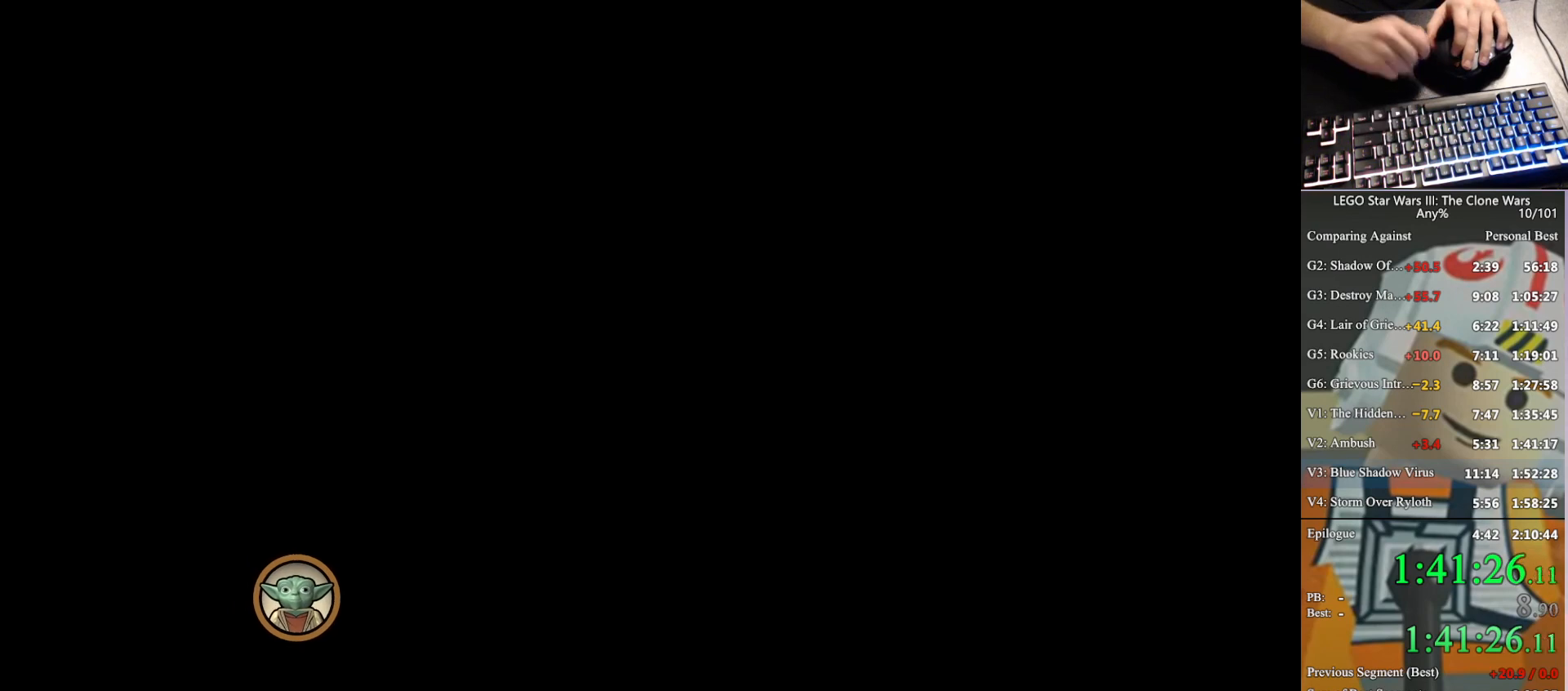
{"buttons": [], "left_stick": "center", "right_stick": "center", "button_events": []}
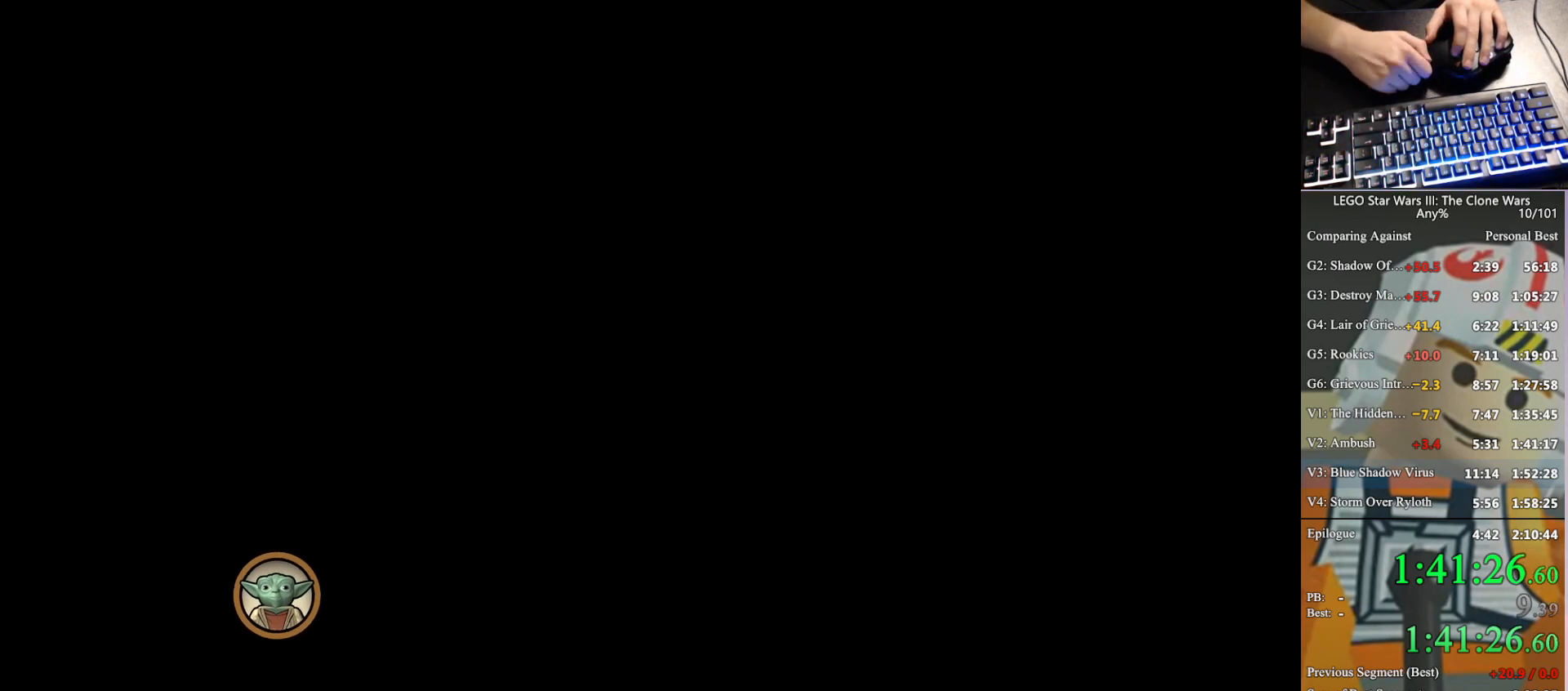
{"buttons": [], "left_stick": "center", "right_stick": "center", "button_events": []}
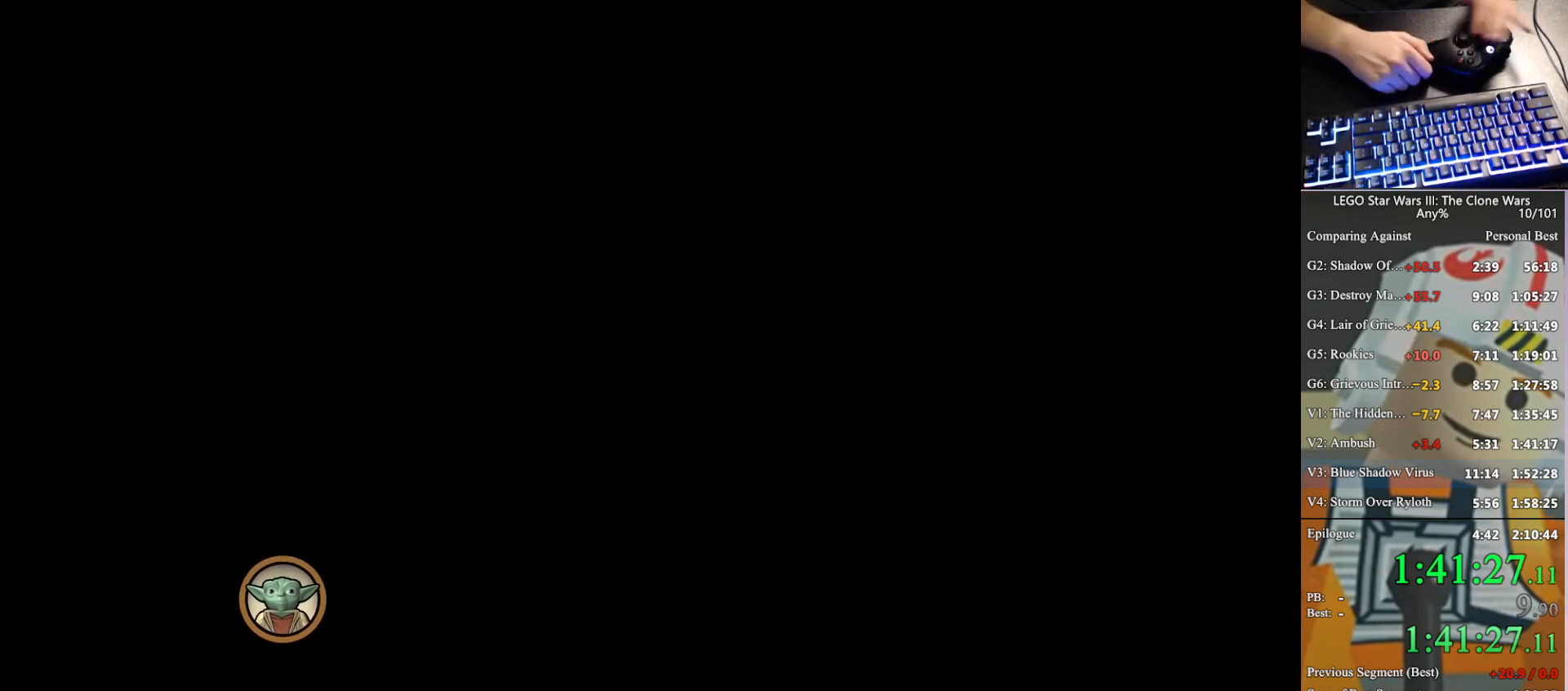
{"buttons": [], "left_stick": "center", "right_stick": "center", "button_events": []}
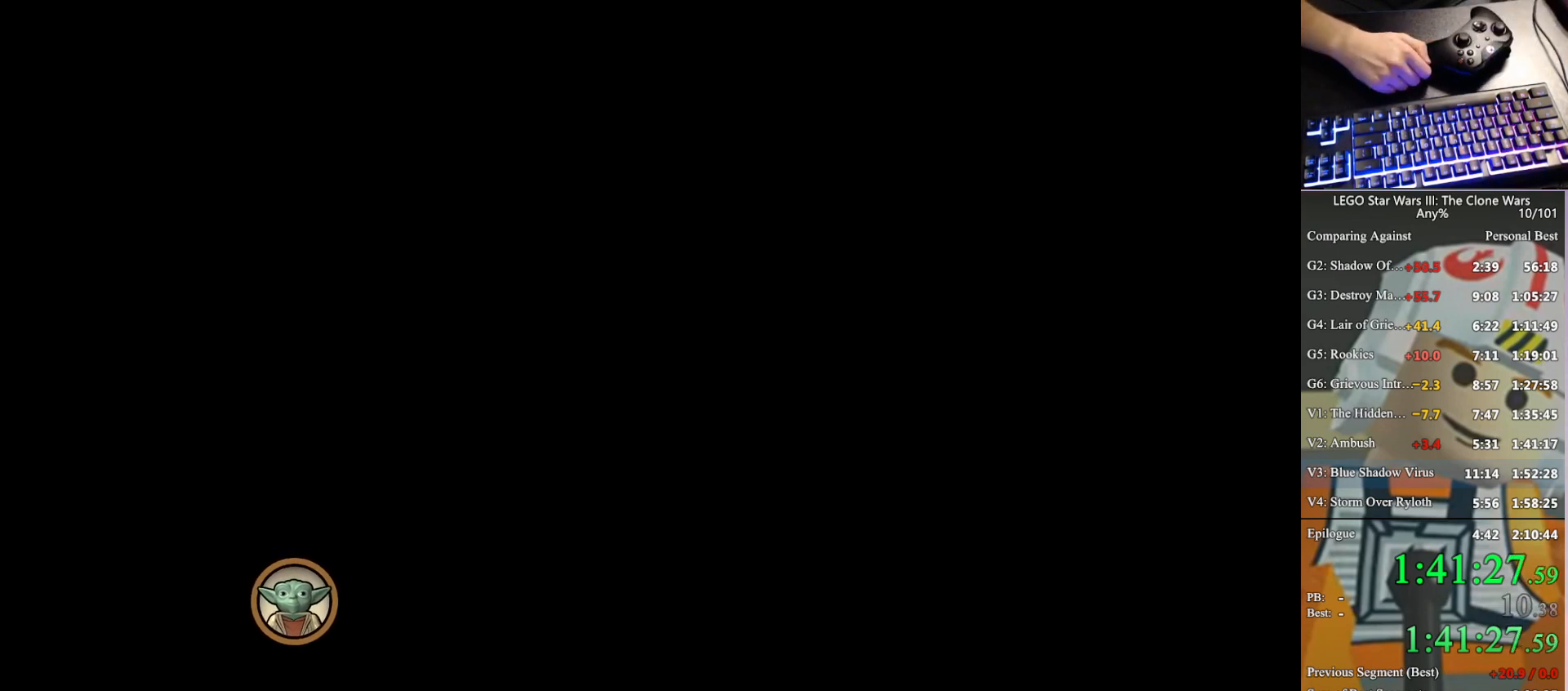
{"buttons": [], "left_stick": "center", "right_stick": "center", "button_events": []}
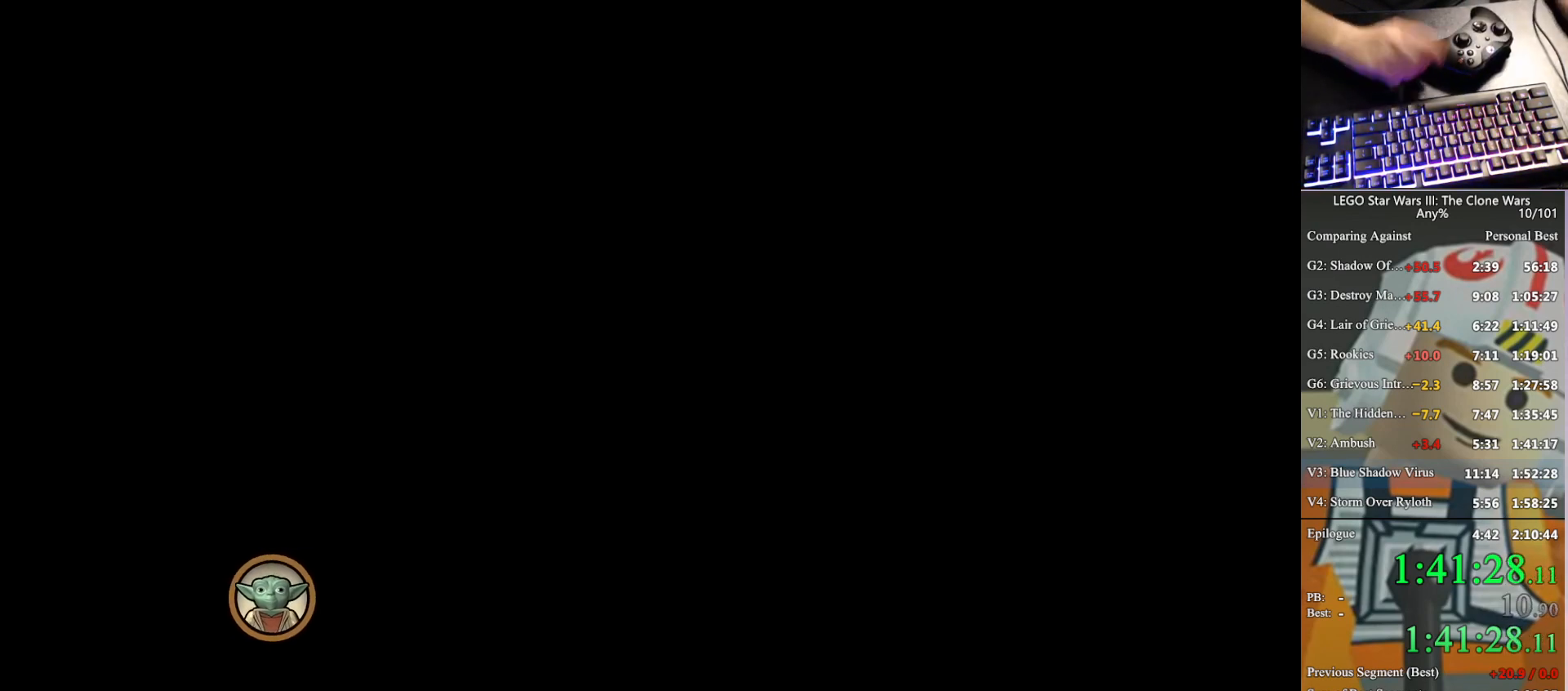
{"buttons": ["A"], "left_stick": "center", "right_stick": "center", "button_events": [[200, "A", "down"], [300, "A", "up"], [400, "A", "down"]]}
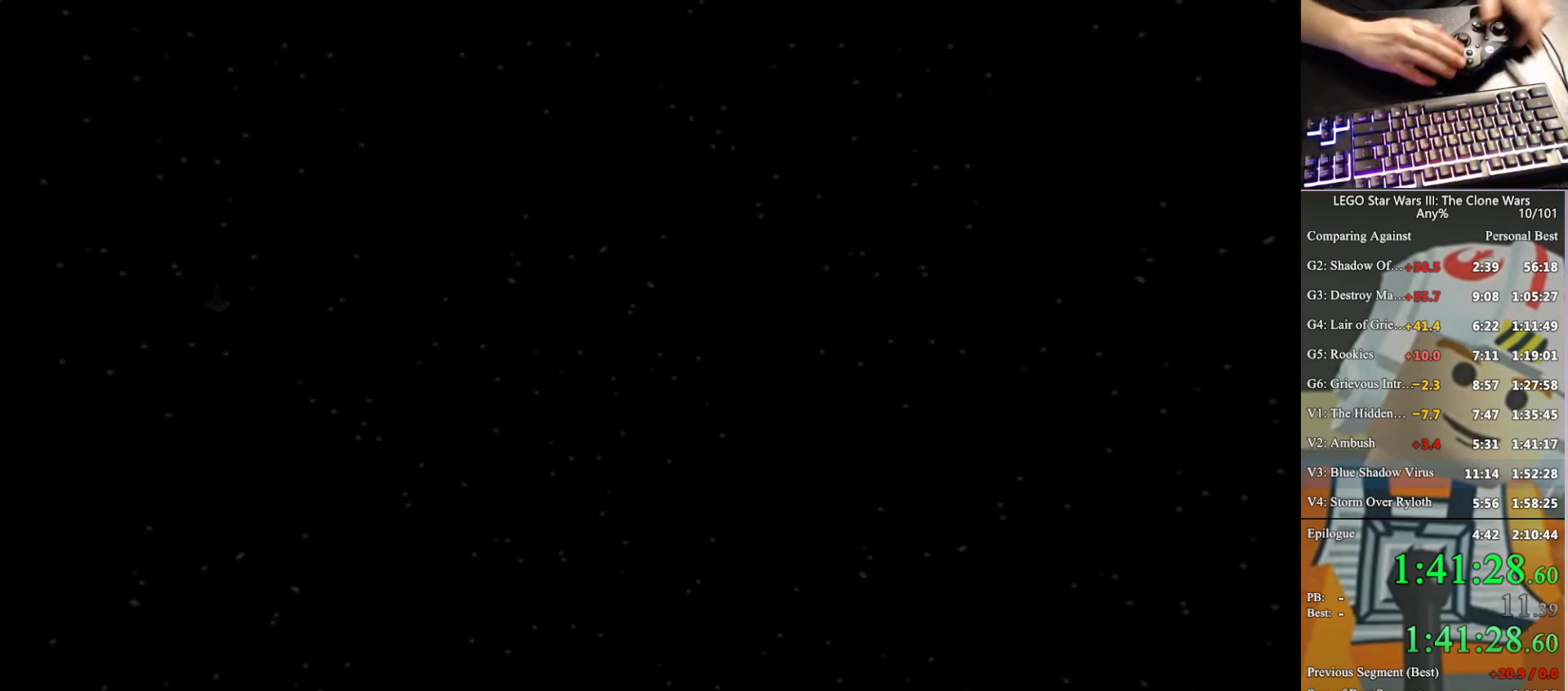
{"buttons": ["A", "Y"], "left_stick": "center", "right_stick": "center", "button_events": [[33, "A", "up"], [100, "A", "down"], [200, "A", "up"], [233, "Y", "down"], [267, "A", "down"], [333, "A", "up"], [367, "Y", "up"], [433, "A", "down"], [500, "Y", "down"]]}
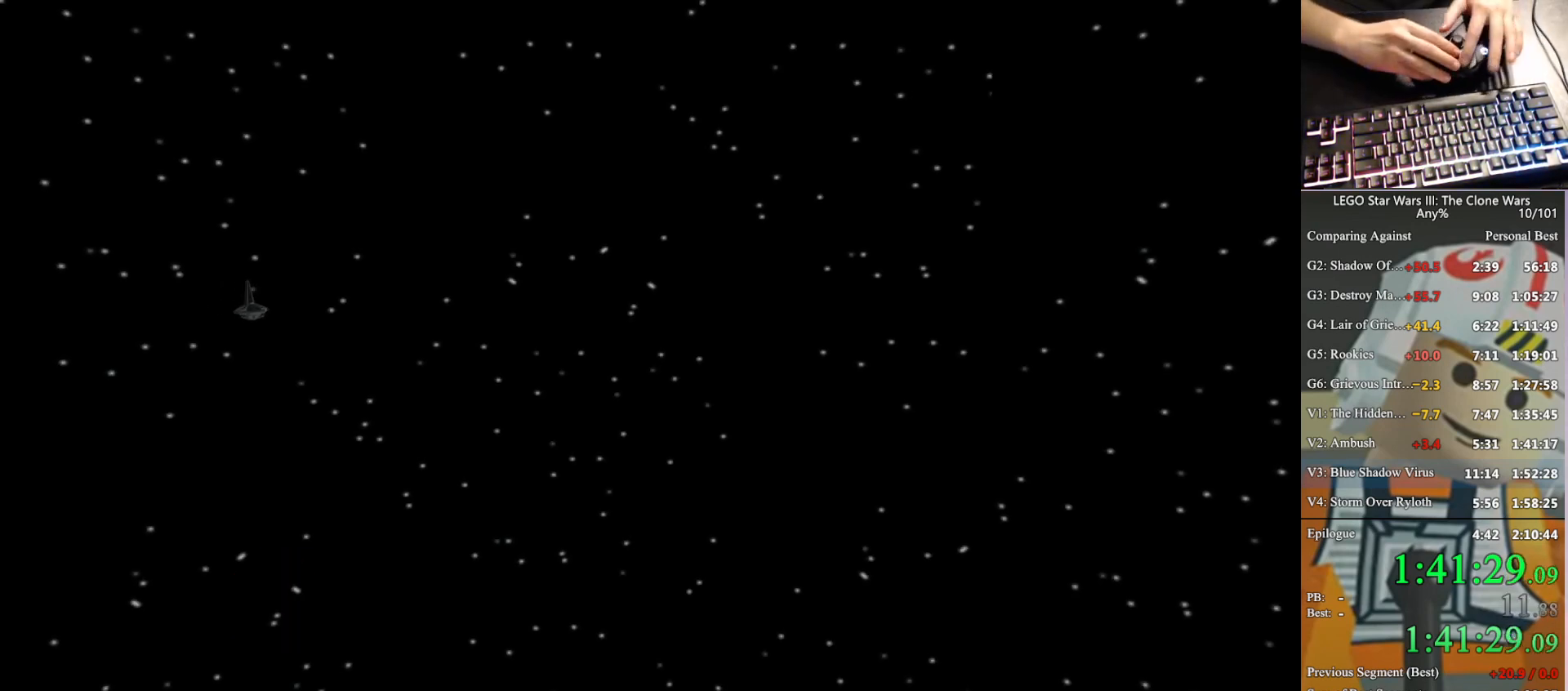
{"buttons": [], "left_stick": "center", "right_stick": "center", "button_events": [[67, "A", "up"], [67, "Y", "up"]]}